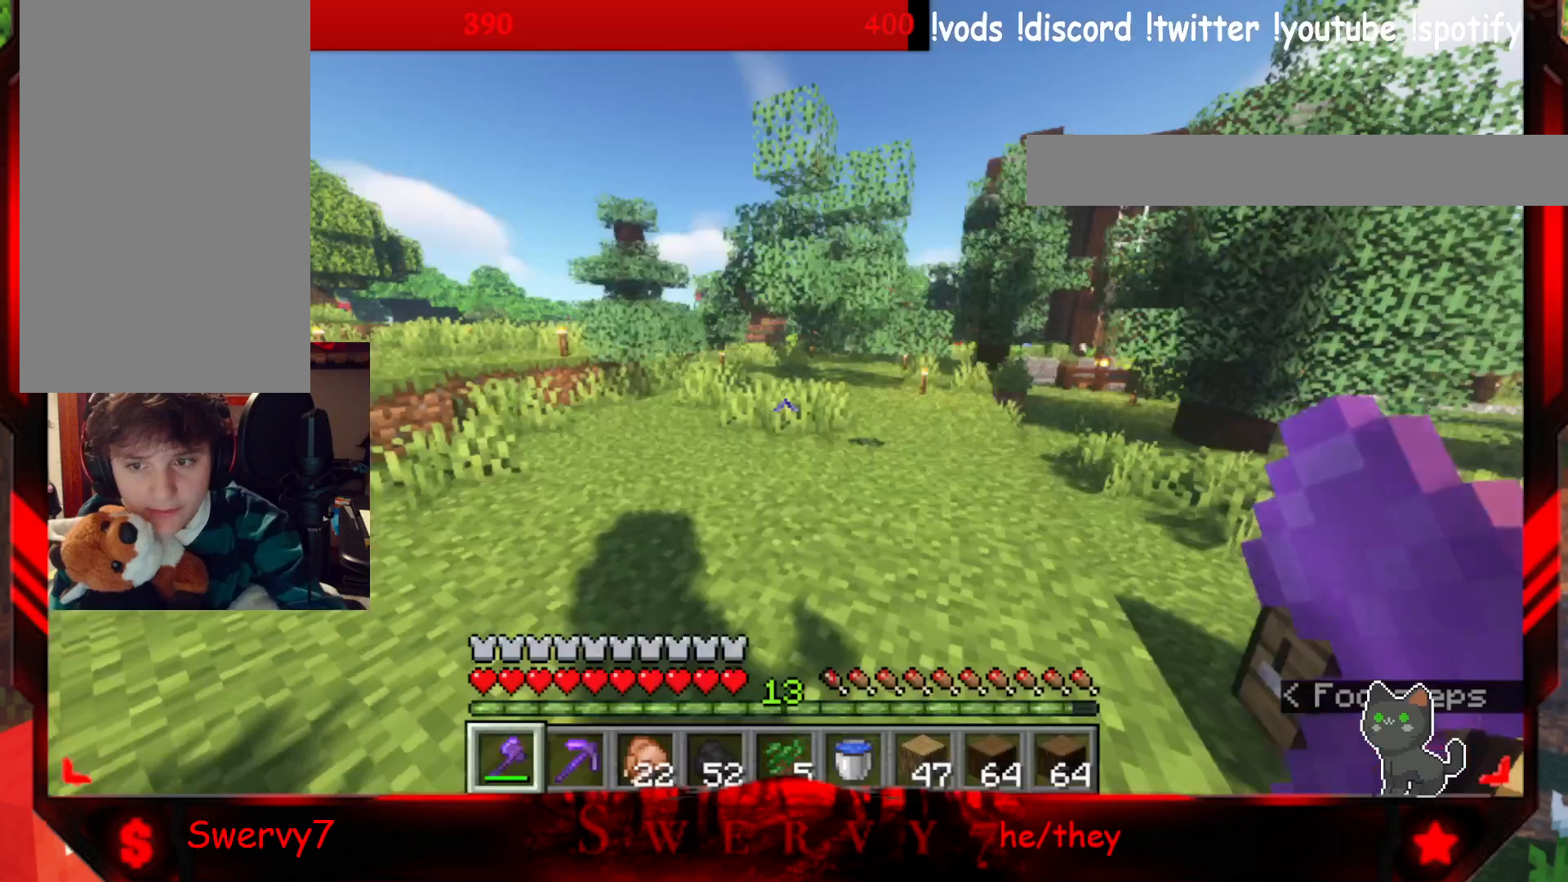
Gameplay with keyboard and mouse; each line is a JSON object with the keys and mouse buttons held at the frame after it. "events" lists presses ("down") and releases ("up") of "a", "d", "s", "w", "mouse_left" and "mouse_right" between this image and that frame as [ms after this image, input, new state], when the widget could be followed in between. "mouse_left", "mouse_right" = the "left", "right" buttons of the "mouse" list. No other keys are recorded. Fast repeated clicks can show as one long hold. Mouse movement is not recorded.
{"keys": ["w"], "mouse": [], "events": [[267, "w", "down"]]}
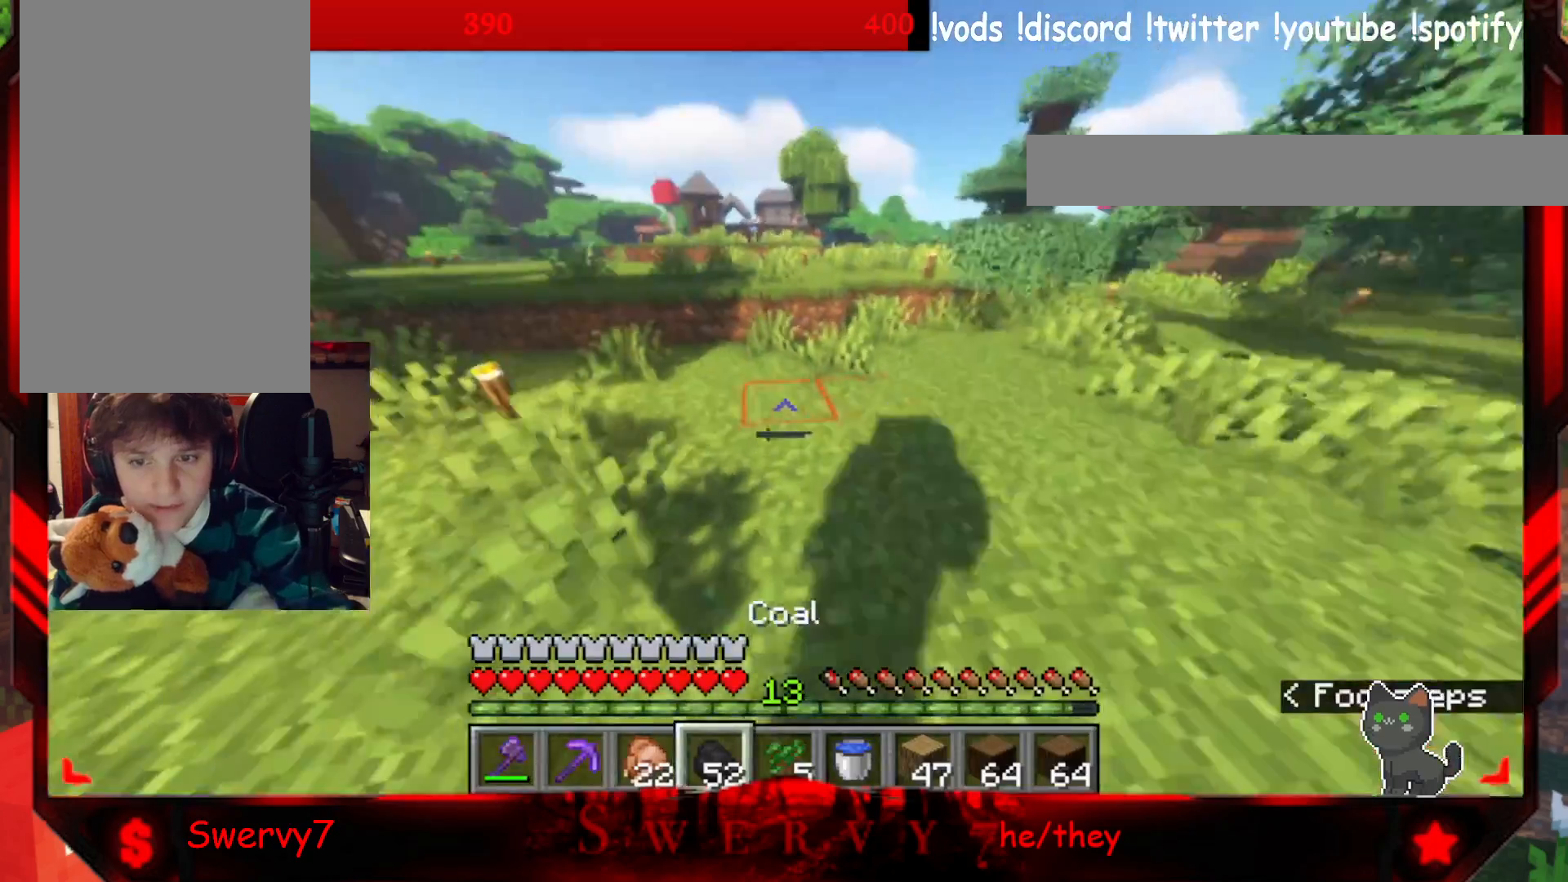
{"keys": ["w"], "mouse": [], "events": []}
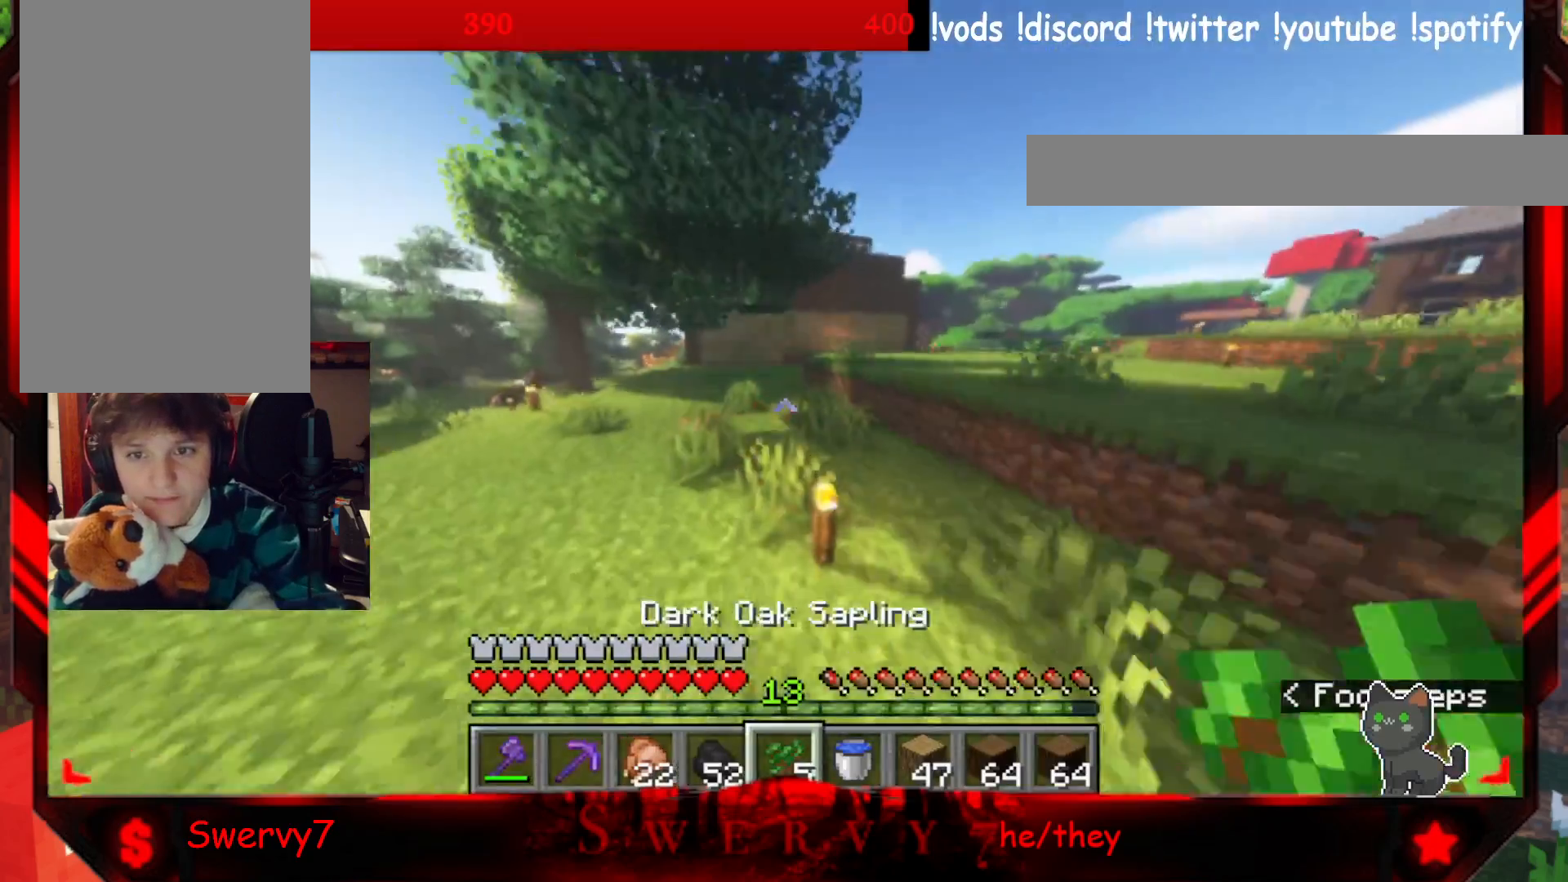
{"keys": ["w"], "mouse": [], "events": []}
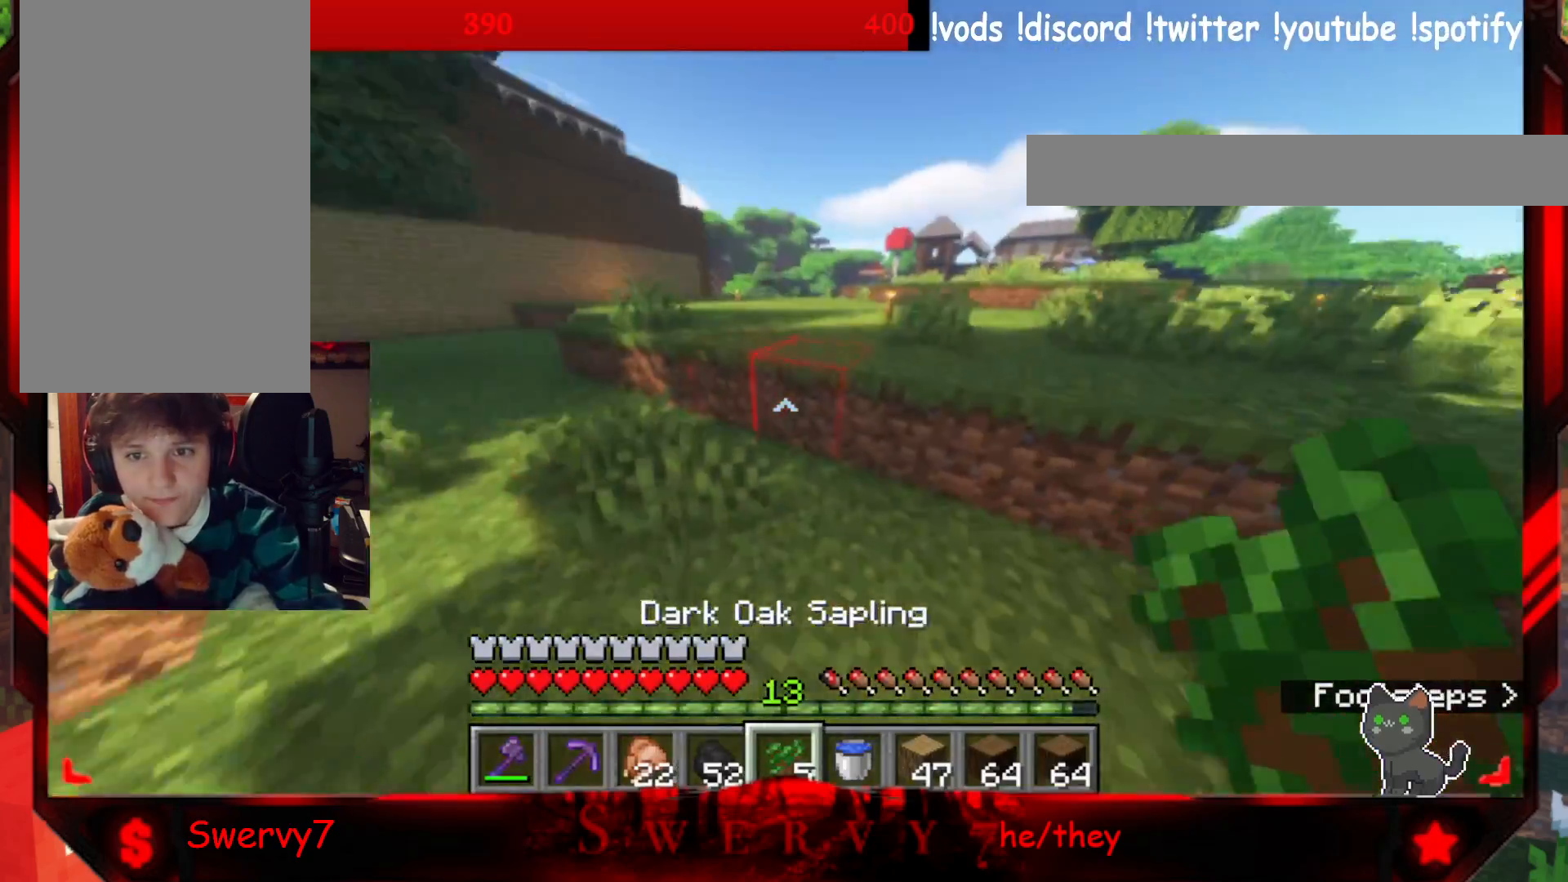
{"keys": ["w"], "mouse": [], "events": []}
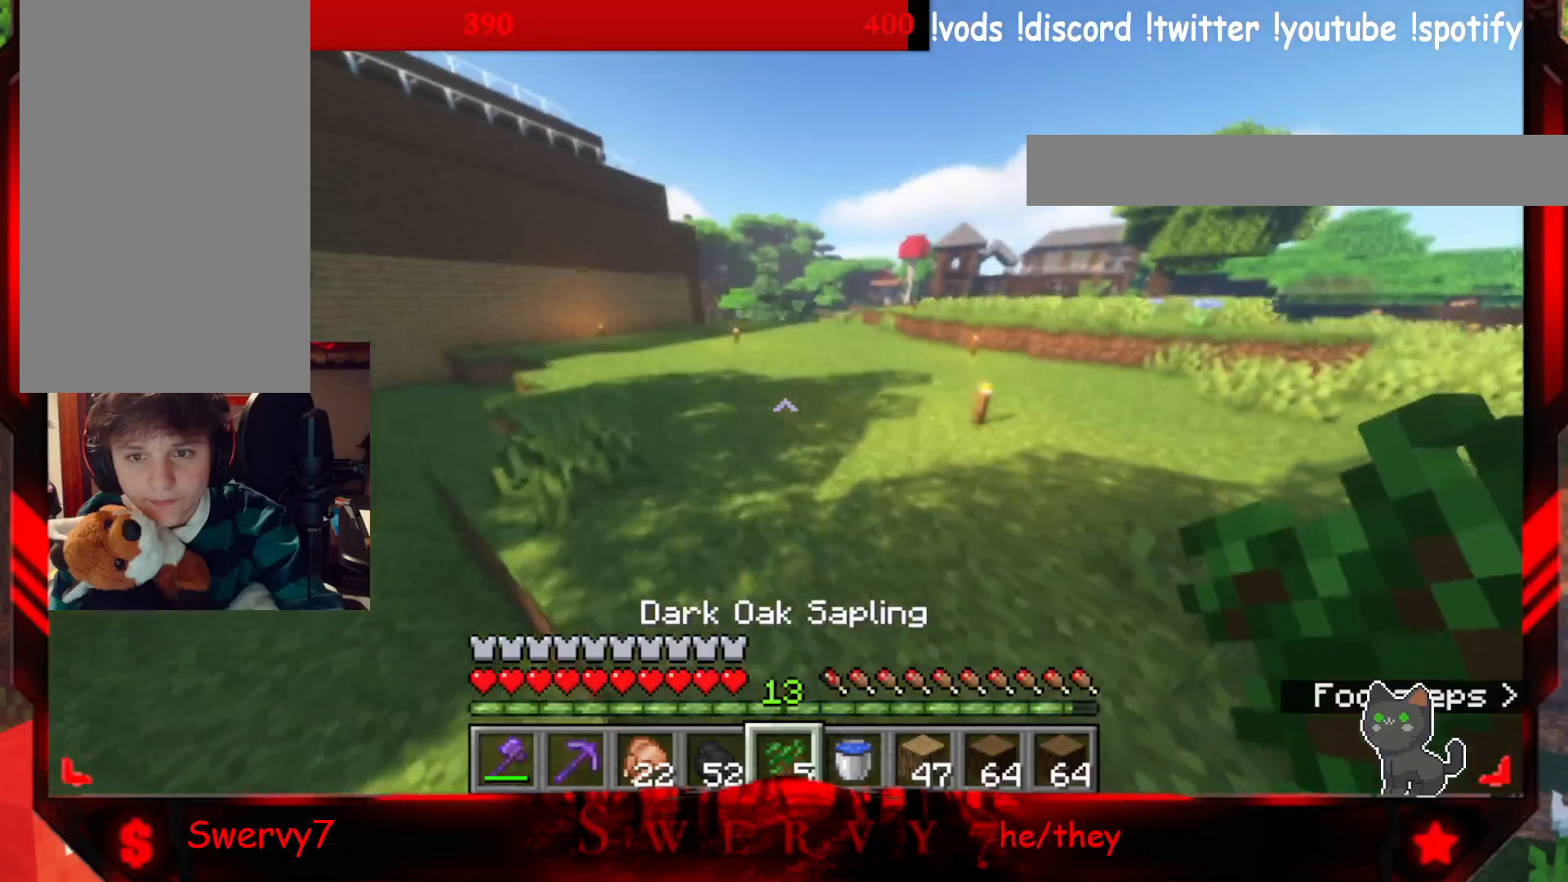
{"keys": ["w"], "mouse": [], "events": []}
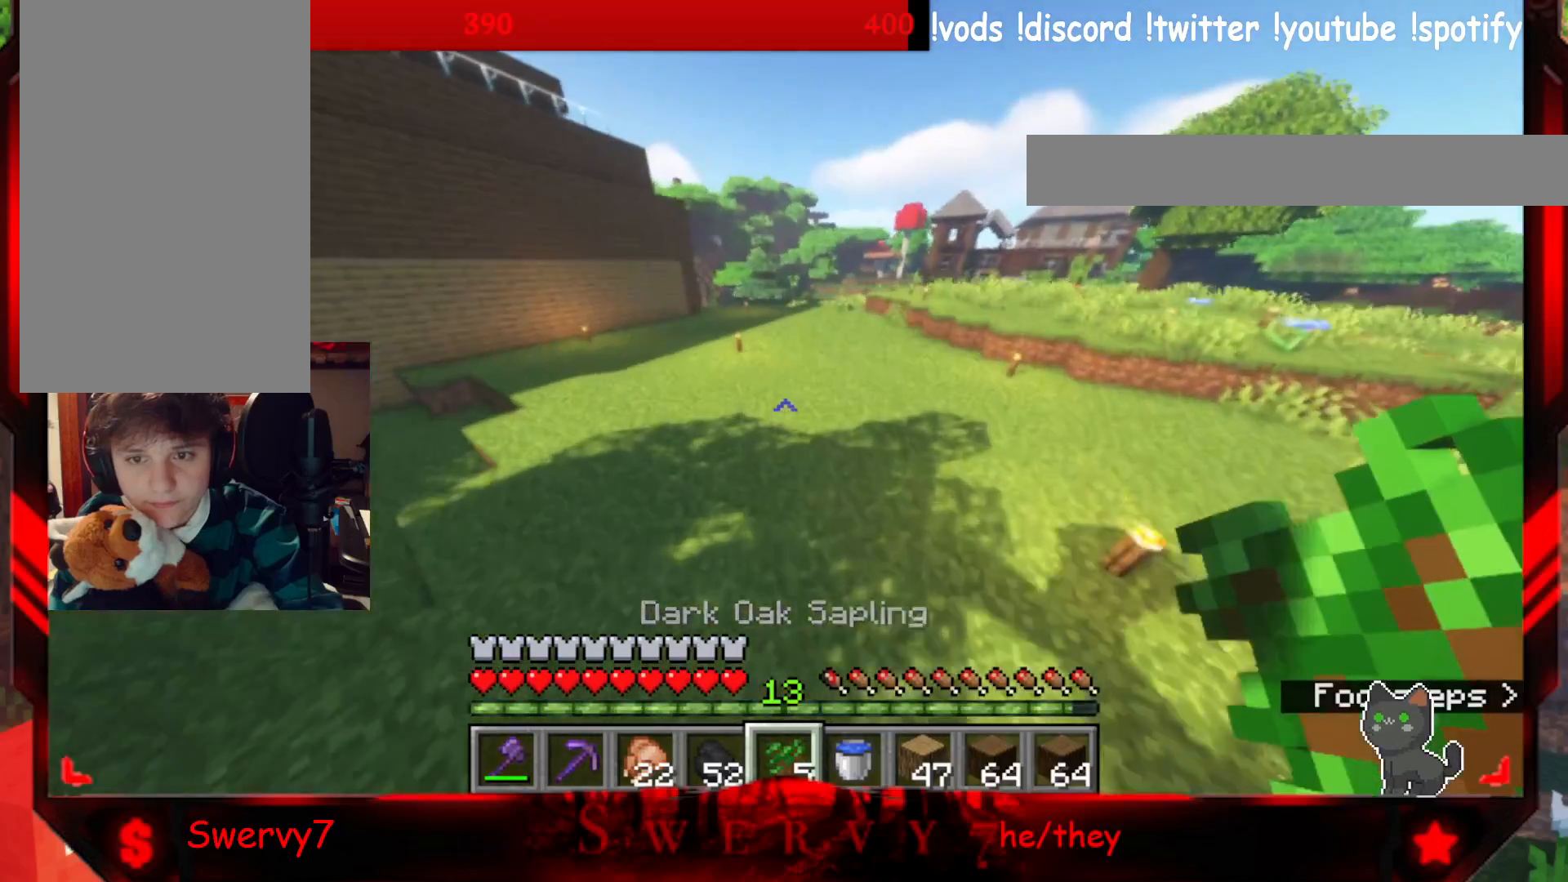
{"keys": ["s"], "mouse": ["right"], "events": [[217, "w", "up"], [300, "mouse_right", "down"], [400, "s", "down"]]}
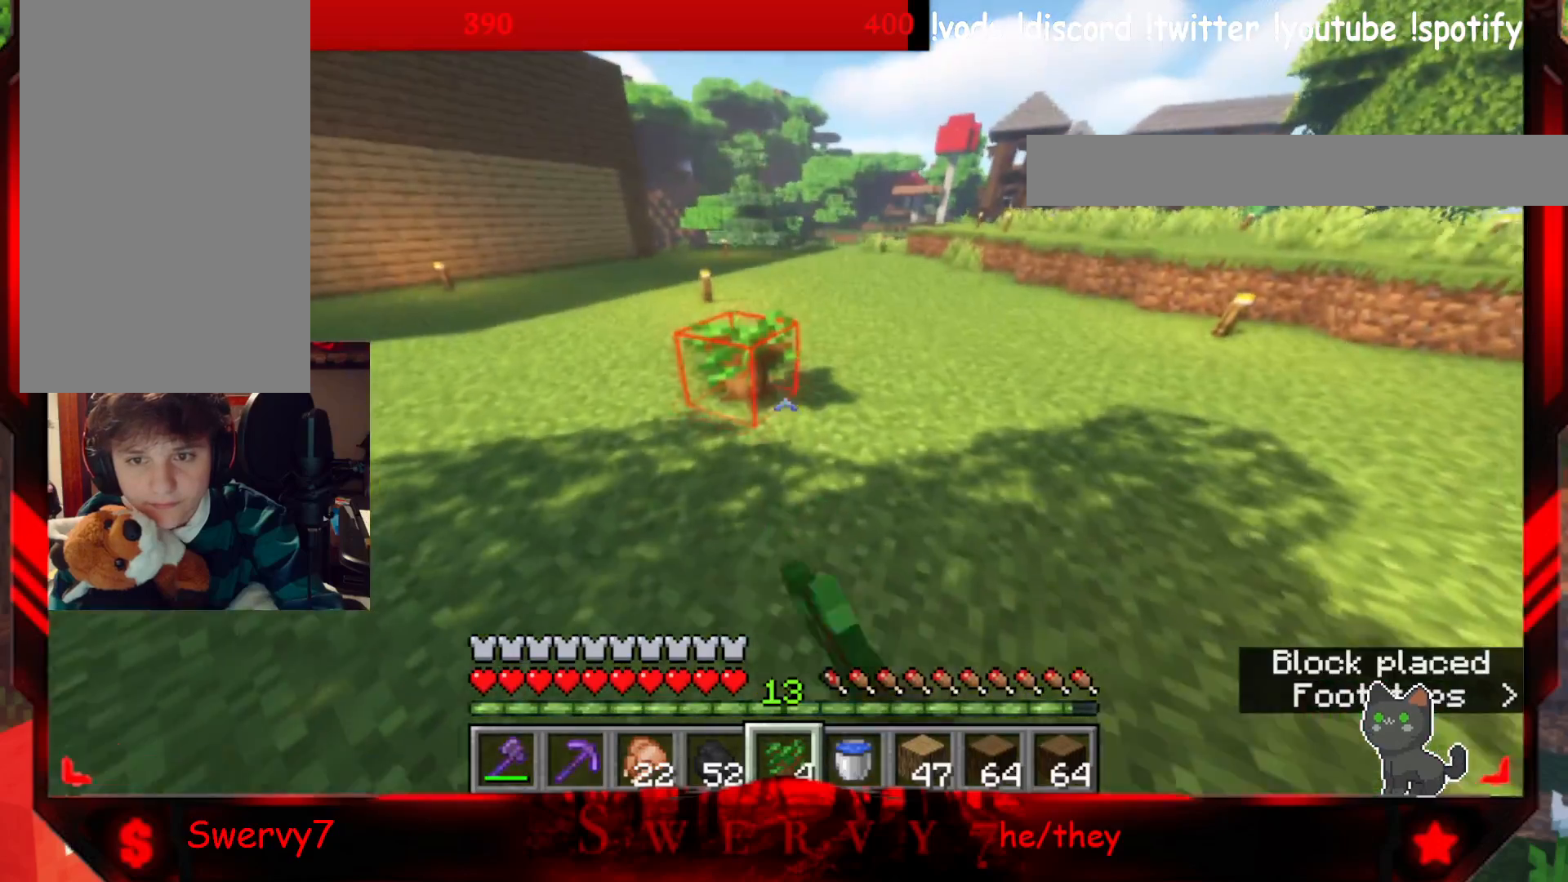
{"keys": [], "mouse": ["right"], "events": [[183, "mouse_right", "up"], [200, "s", "up"], [500, "mouse_right", "down"]]}
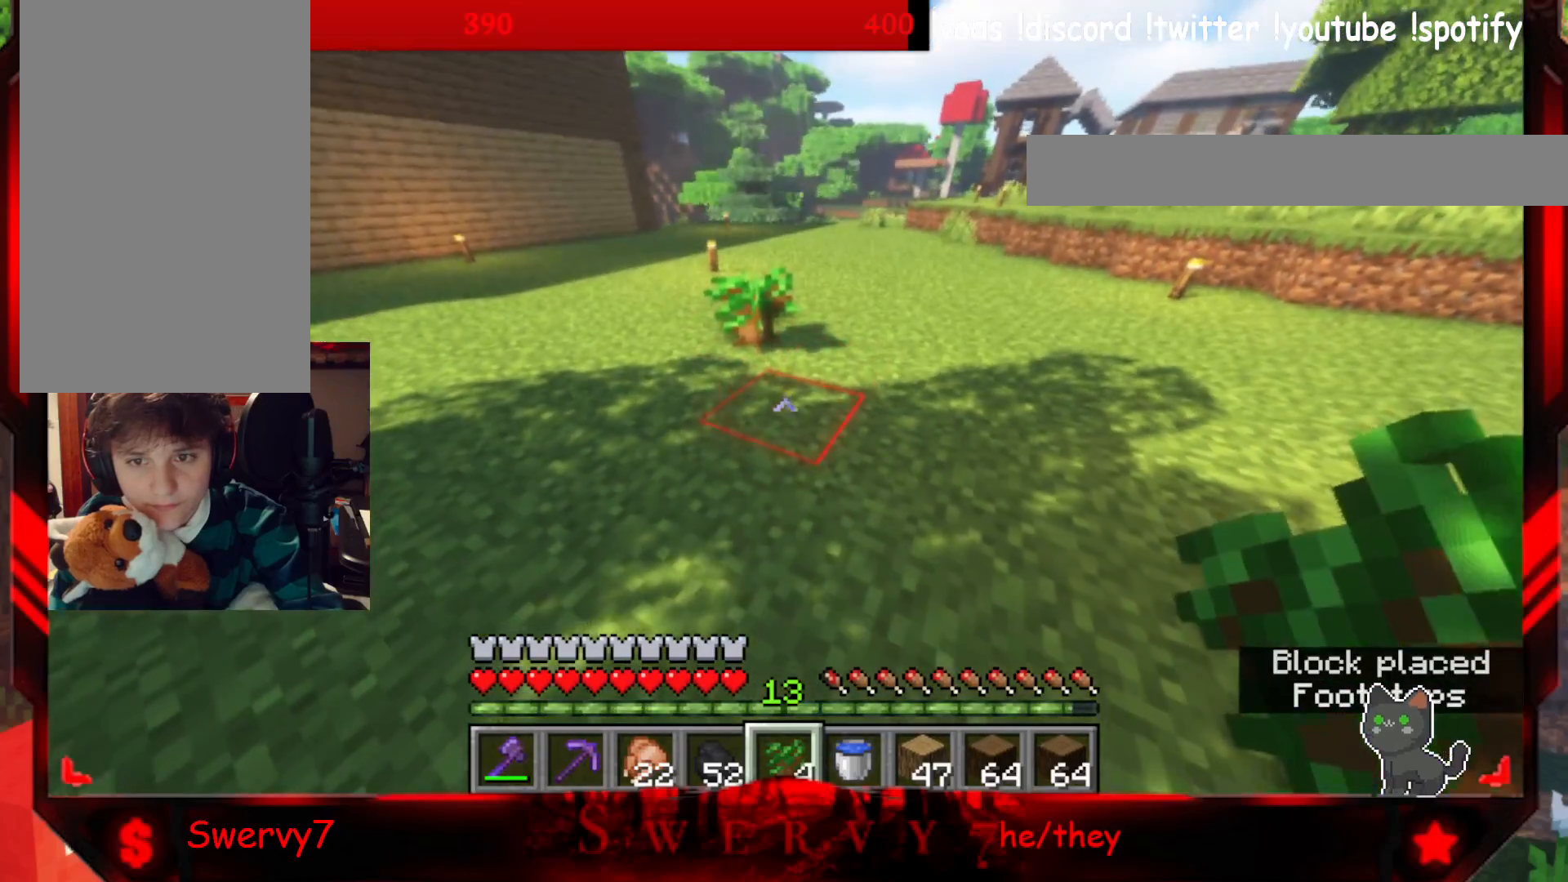
{"keys": ["w"], "mouse": [], "events": [[183, "mouse_right", "up"], [267, "w", "down"]]}
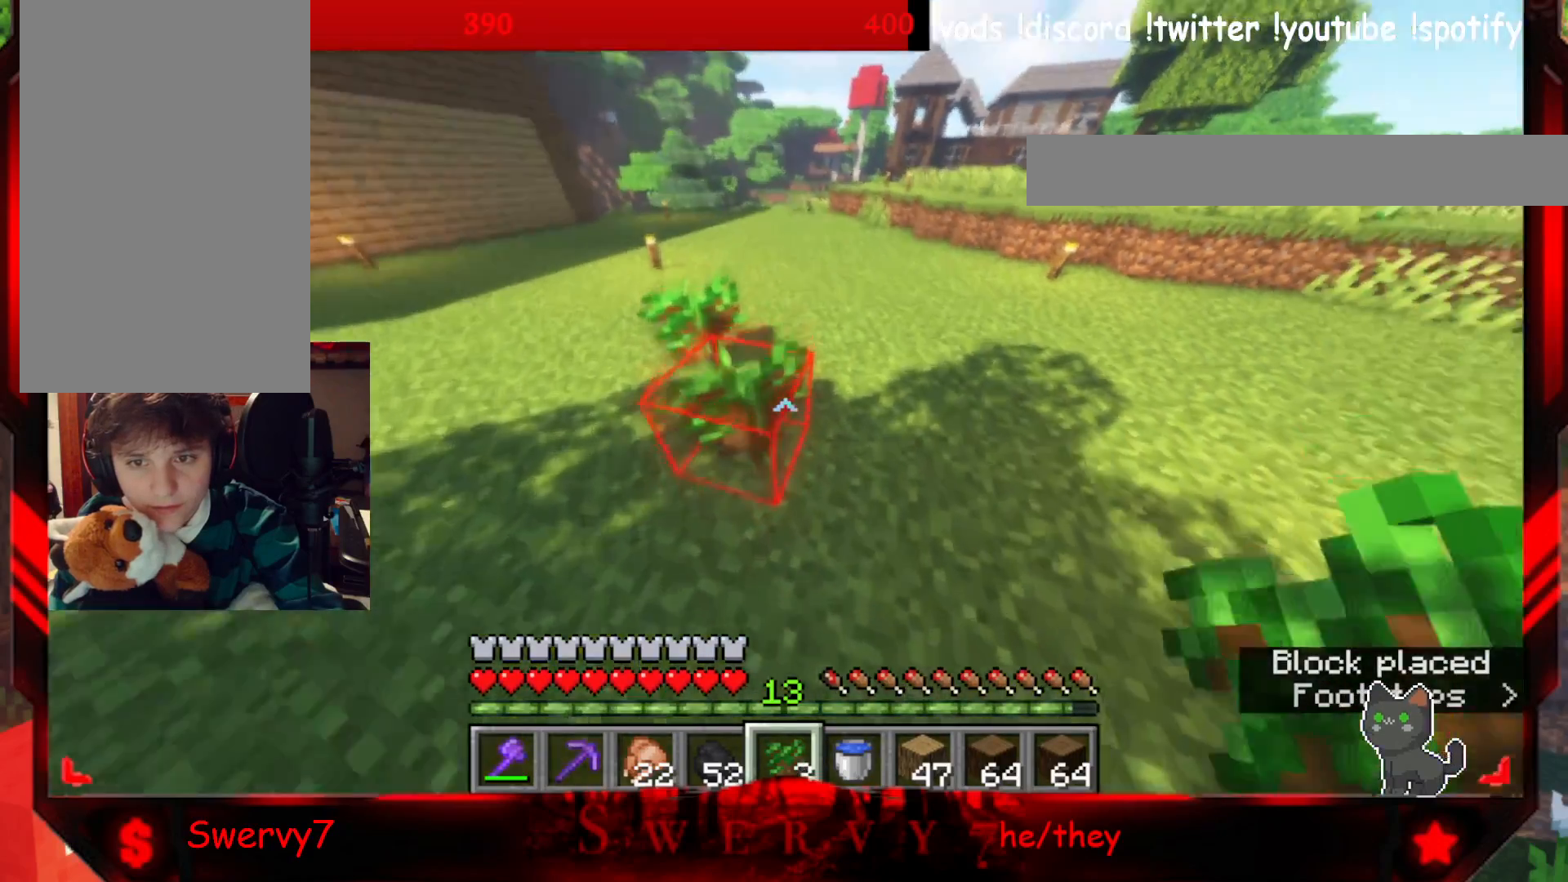
{"keys": ["a"], "mouse": ["right"], "events": [[33, "d", "down"], [267, "d", "up"], [300, "w", "up"], [367, "mouse_right", "down"], [483, "a", "down"]]}